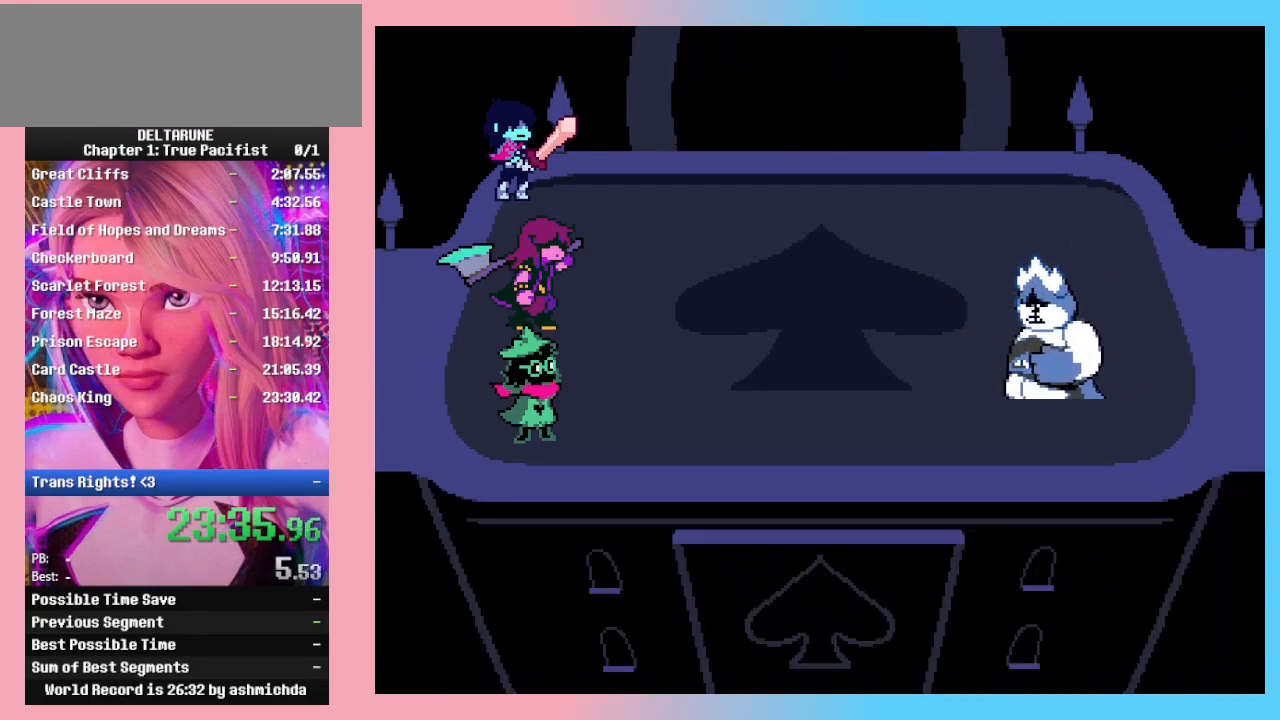
Gameplay with keyboard; each line is a JSON object with the keys held at the frame after it. "events" lists presses ("down") and releases ("up") of "c", "down", "left", "return", "right", "up", "x" and "z" between this image and that frame as [ms after this image, input, new state], when the widget could be followed in between. No other keys are recorded. Mouse input is not recorded. Not read: ctrl_l ctrl_r shift_l shift_r.
{"keys": [], "events": [[167, "return", "down"], [200, "z", "down"], [267, "return", "up"], [267, "z", "up"], [367, "z", "down"], [400, "z", "up"]]}
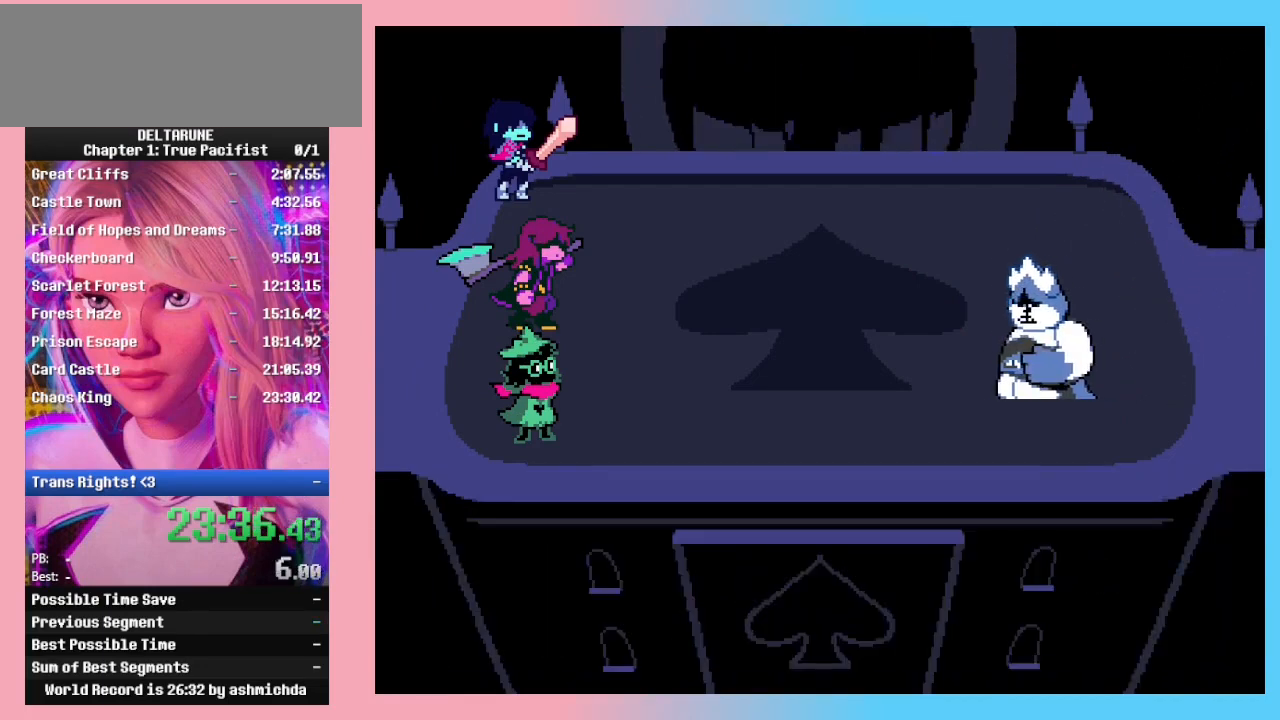
{"keys": ["return", "z"], "events": [[33, "z", "down"], [133, "z", "up"], [167, "return", "down"], [167, "z", "down"], [267, "return", "up"], [267, "z", "up"], [300, "return", "down"], [300, "z", "down"], [400, "return", "up"], [400, "z", "up"], [467, "return", "down"], [467, "z", "down"]]}
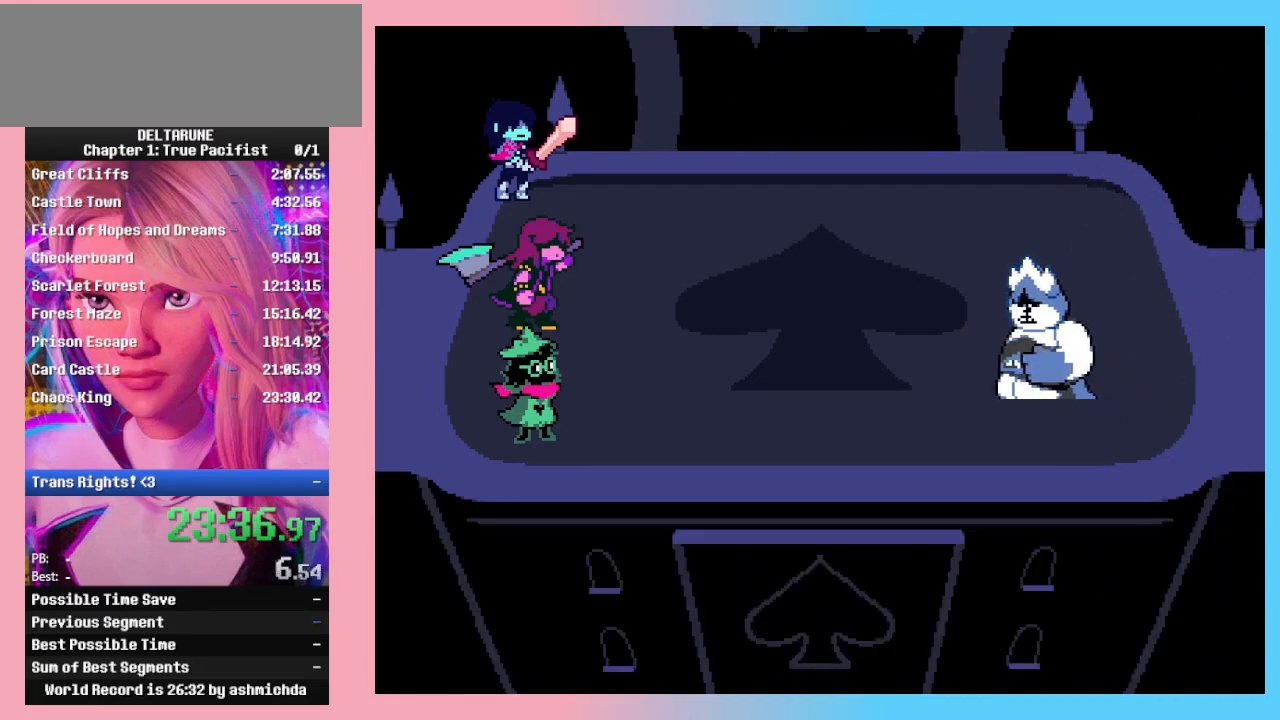
{"keys": [], "events": [[67, "return", "up"], [67, "z", "up"], [100, "return", "down"], [100, "z", "down"], [133, "z", "up"], [200, "return", "up"], [233, "return", "down"], [233, "z", "down"], [300, "z", "up"], [333, "return", "up"], [367, "z", "down"], [433, "return", "down"], [467, "return", "up"], [467, "z", "up"]]}
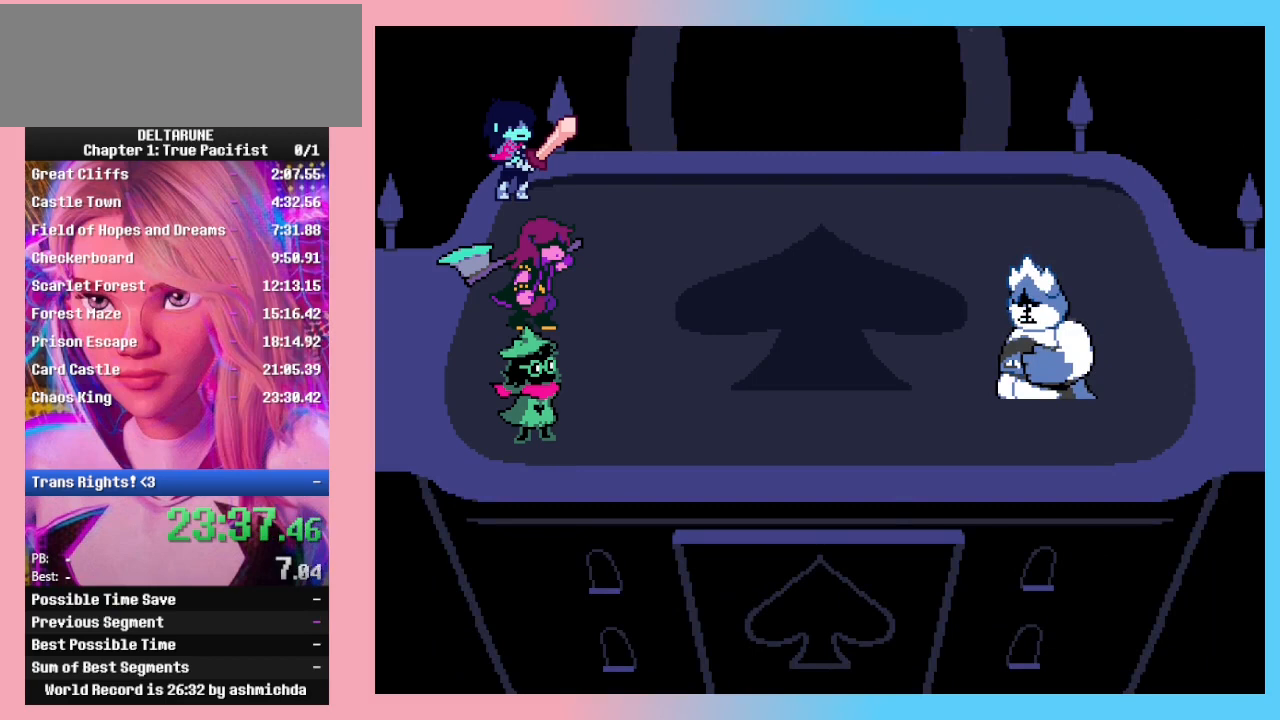
{"keys": ["z"], "events": [[33, "z", "down"], [67, "return", "down"], [100, "z", "up"], [167, "return", "up"], [167, "z", "down"], [267, "return", "down"], [267, "z", "up"], [300, "return", "up"], [333, "z", "down"], [400, "return", "down"], [400, "z", "up"], [500, "return", "up"], [500, "z", "down"]]}
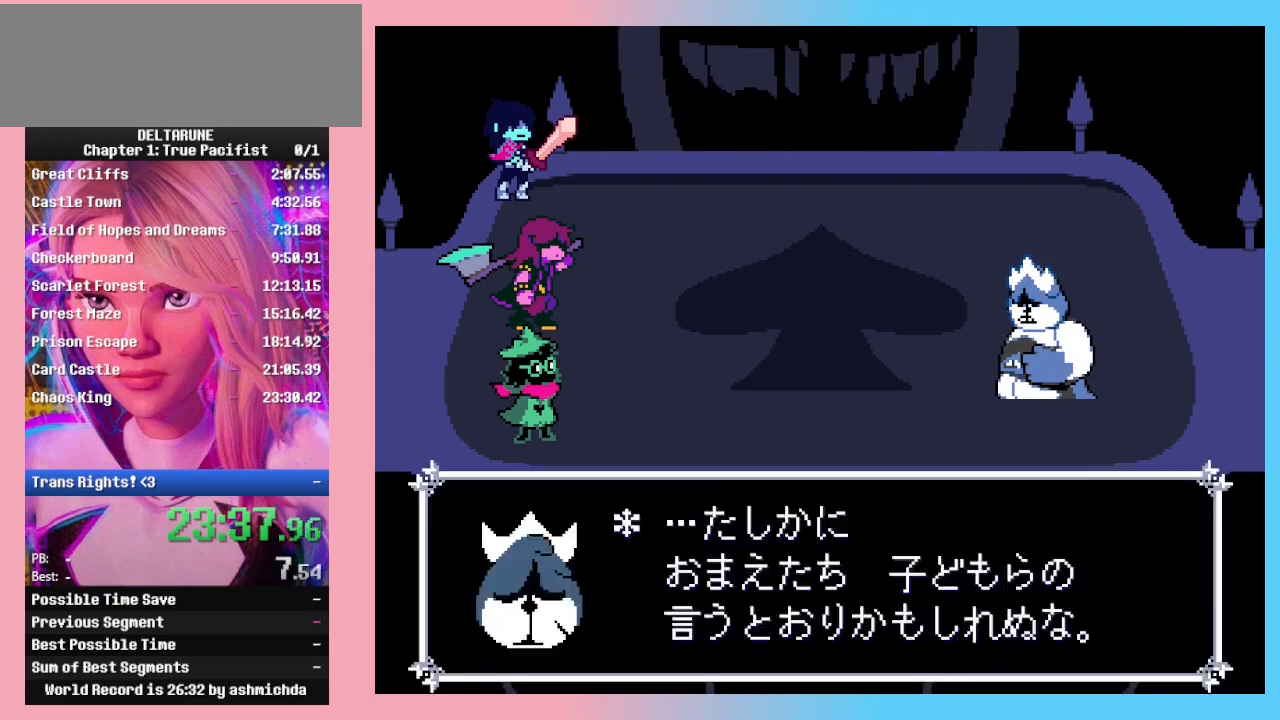
{"keys": [], "events": [[67, "return", "down"], [67, "z", "up"], [133, "return", "up"], [133, "z", "down"], [233, "return", "down"], [233, "z", "up"], [267, "return", "up"], [267, "z", "down"], [367, "return", "down"], [367, "z", "up"], [400, "z", "down"], [467, "return", "up"], [500, "z", "up"]]}
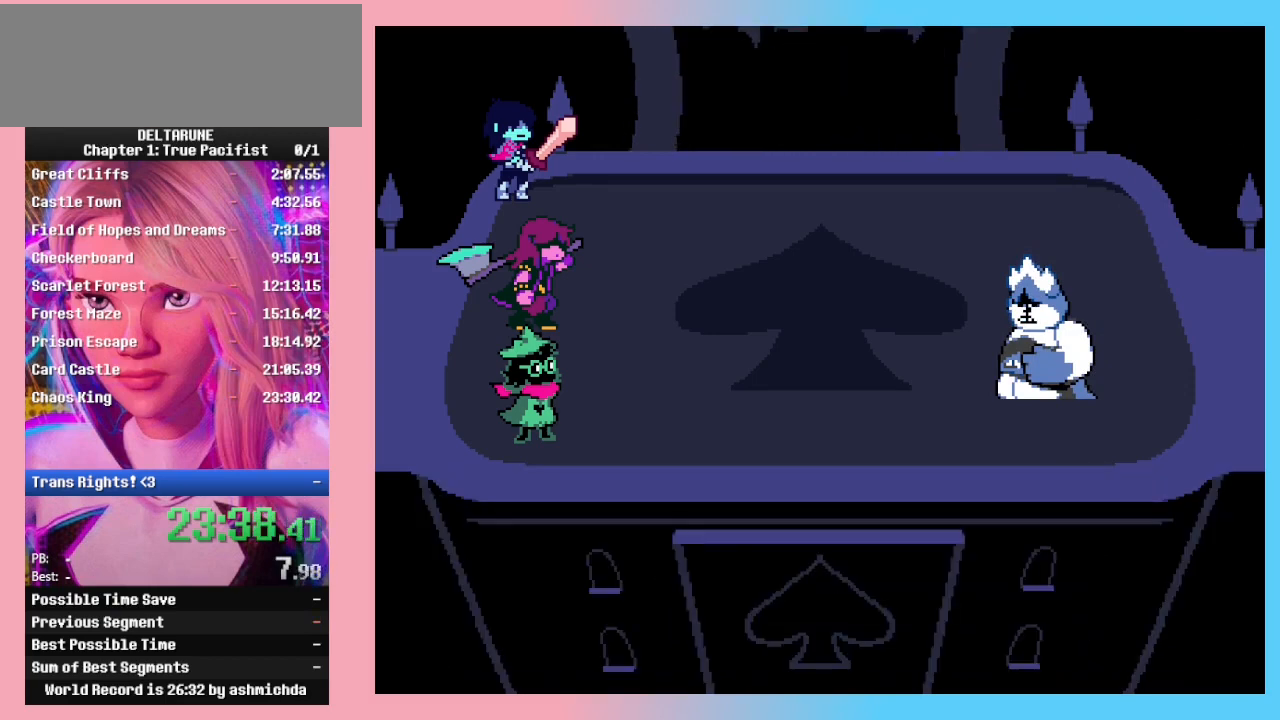
{"keys": ["return", "z"], "events": [[67, "return", "down"], [67, "z", "down"], [100, "return", "up"], [167, "z", "up"], [200, "return", "down"], [200, "z", "down"], [300, "return", "up"], [300, "z", "up"], [333, "return", "down"], [333, "z", "down"], [367, "z", "up"], [433, "return", "up"], [467, "return", "down"], [467, "z", "down"]]}
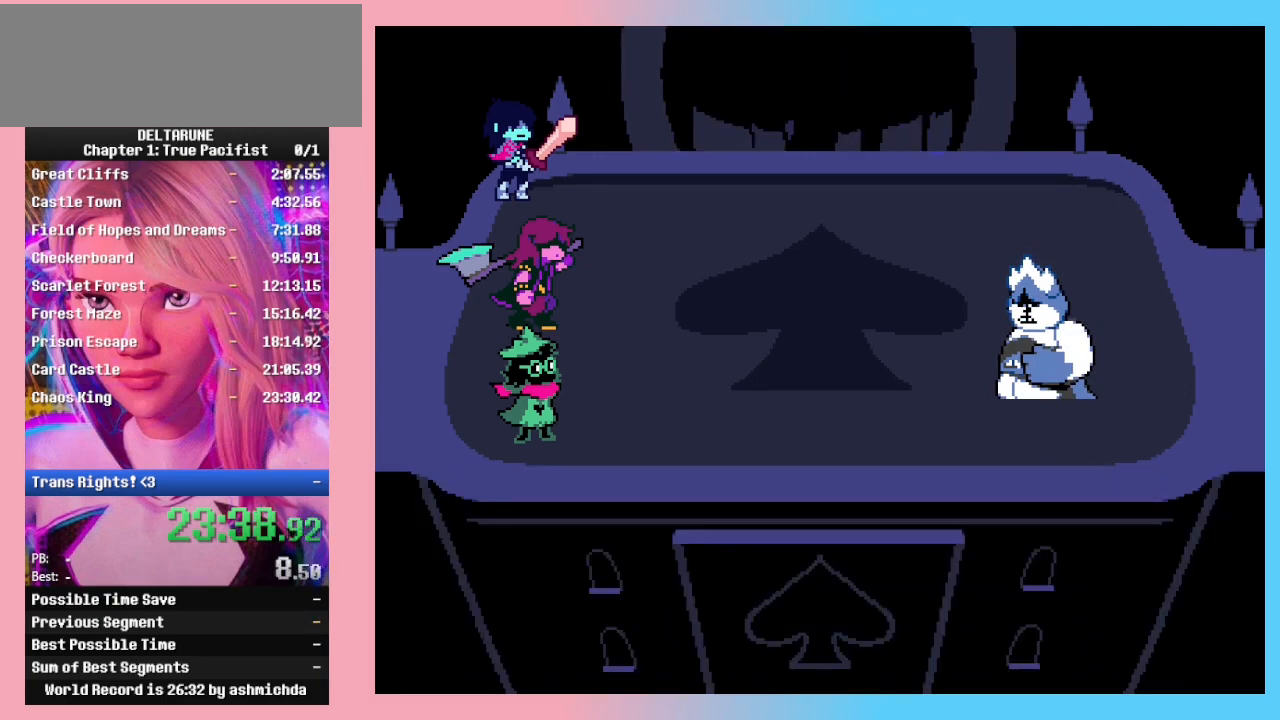
{"keys": ["return"], "events": [[33, "z", "up"], [67, "return", "up"], [100, "z", "down"], [167, "return", "down"], [167, "z", "up"], [200, "return", "up"], [267, "z", "down"], [300, "return", "down"], [300, "z", "up"], [400, "return", "up"], [400, "z", "down"], [433, "z", "up"], [500, "return", "down"]]}
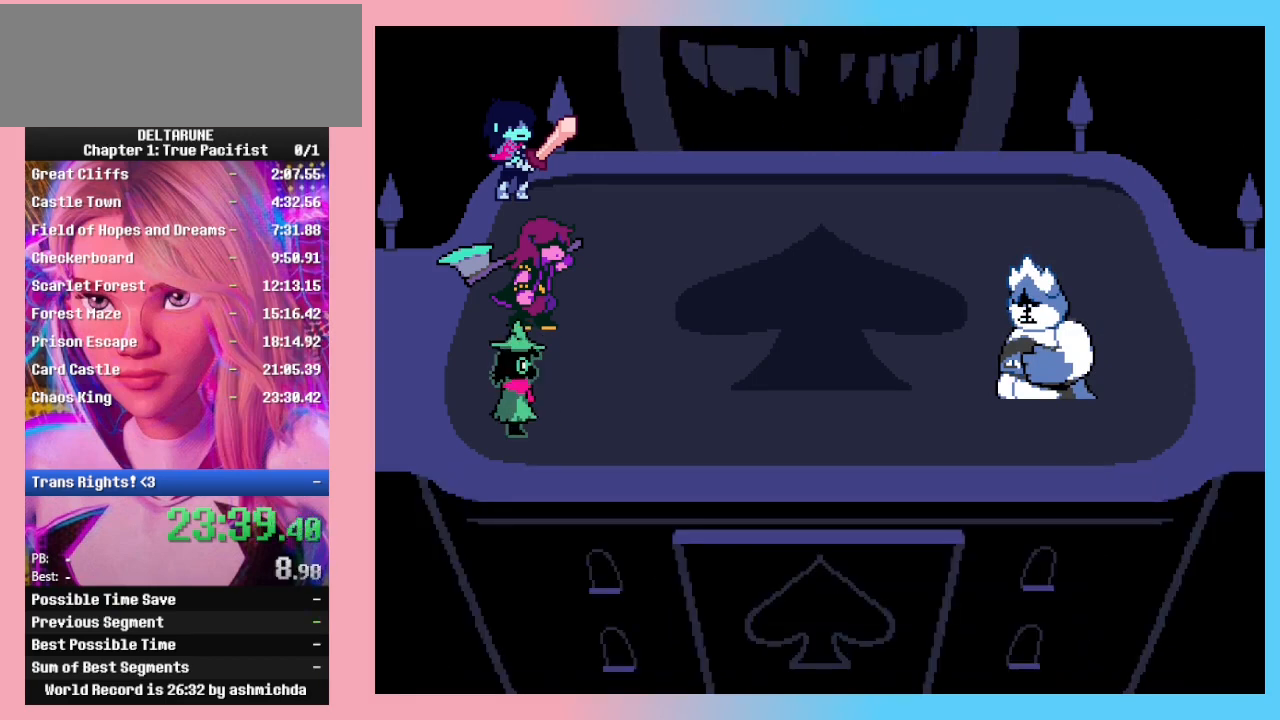
{"keys": ["z"], "events": [[33, "return", "up"], [33, "z", "down"], [67, "z", "up"], [133, "return", "down"], [167, "z", "down"], [233, "return", "up"], [233, "z", "up"], [267, "return", "down"], [267, "z", "down"], [300, "z", "up"], [367, "return", "up"], [367, "z", "down"], [433, "return", "down"], [467, "z", "up"], [500, "return", "up"], [500, "z", "down"]]}
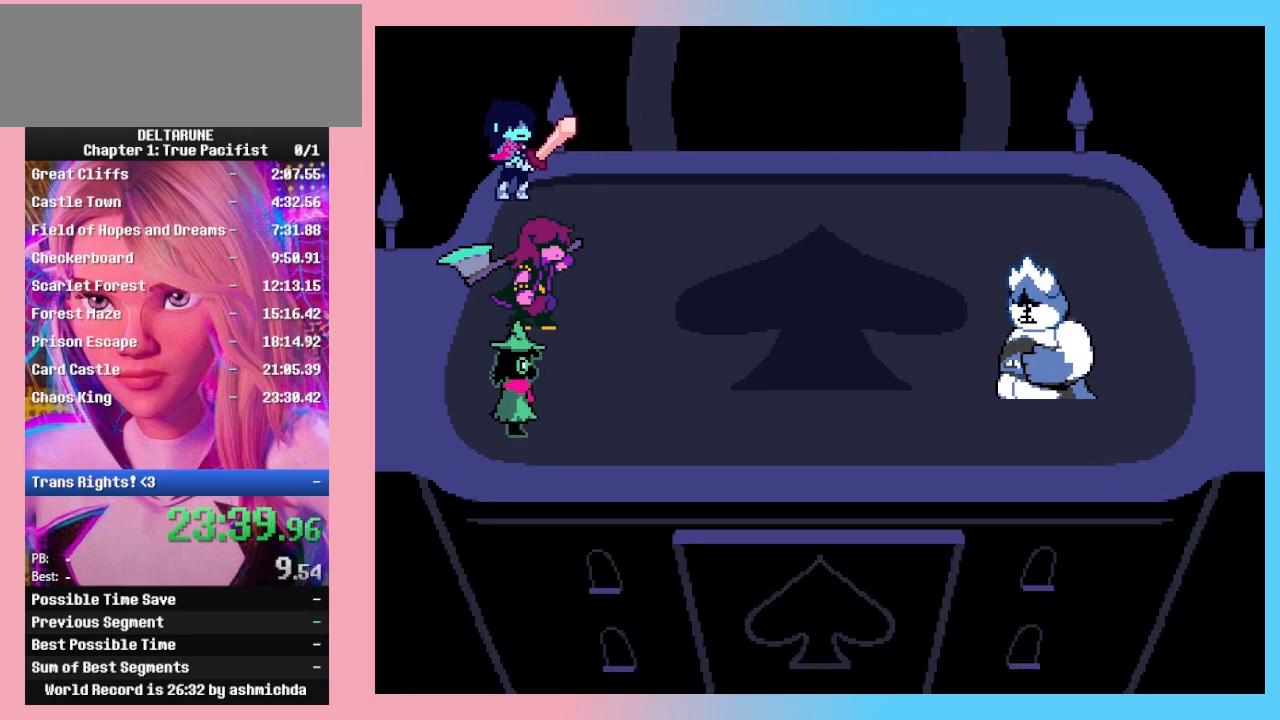
{"keys": ["return", "z"], "events": [[100, "return", "down"], [100, "z", "up"], [200, "return", "up"], [200, "z", "down"], [233, "z", "up"], [300, "return", "down"], [333, "return", "up"], [333, "z", "down"], [367, "z", "up"], [433, "return", "down"], [433, "z", "down"]]}
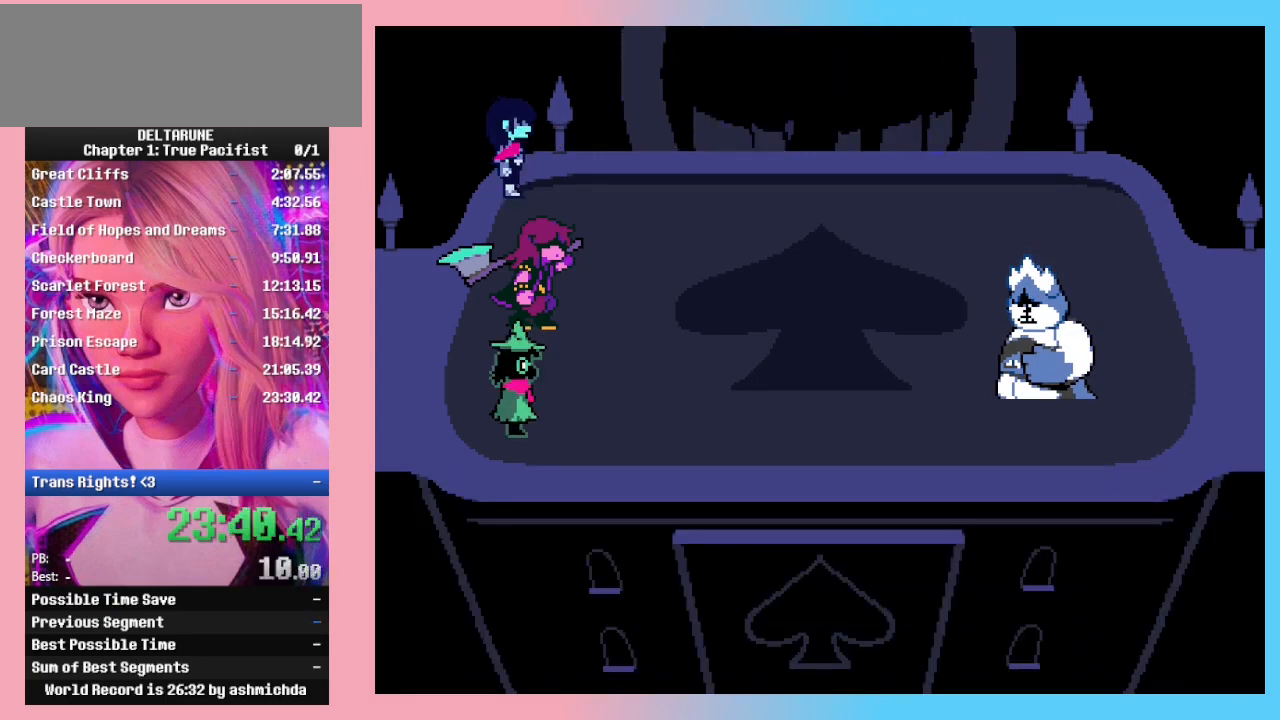
{"keys": [], "events": [[33, "return", "up"], [33, "z", "up"], [67, "z", "down"], [133, "return", "down"], [167, "return", "up"], [167, "z", "up"], [267, "return", "down"], [267, "z", "down"], [300, "return", "up"], [300, "z", "up"], [400, "return", "down"], [400, "z", "down"], [433, "z", "up"], [500, "return", "up"]]}
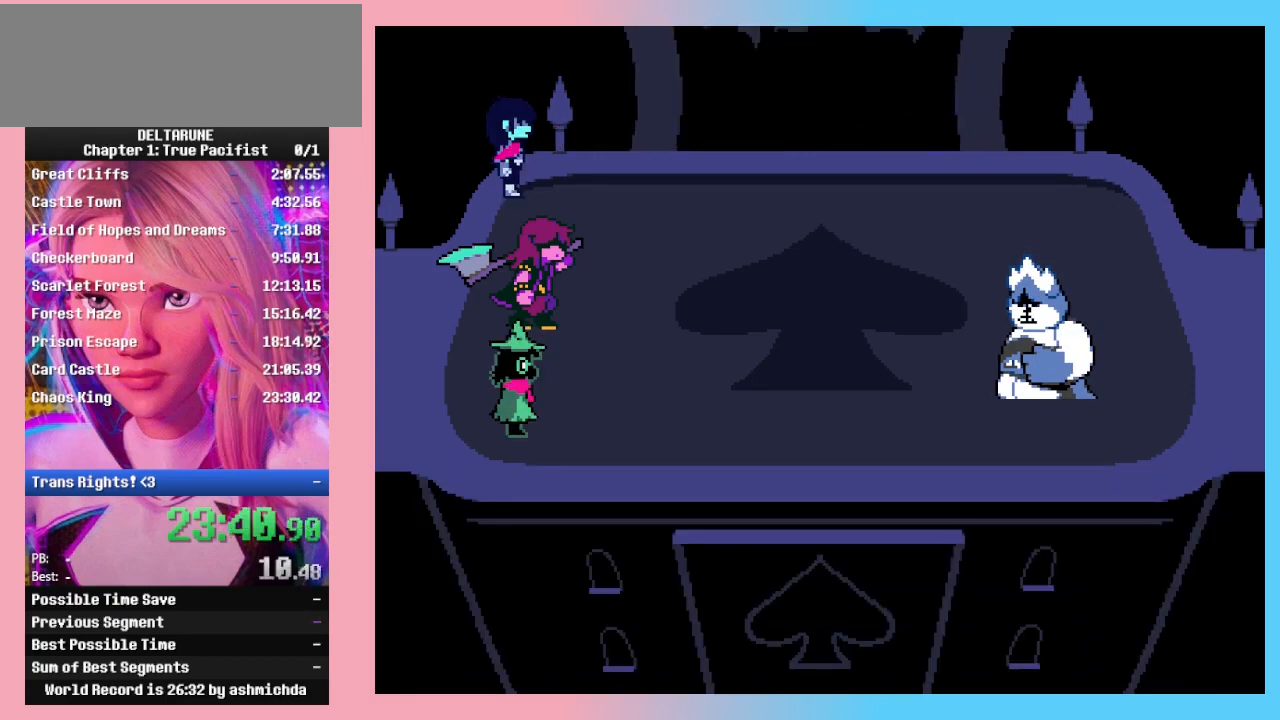
{"keys": ["z"], "events": [[33, "return", "down"], [33, "z", "down"], [100, "z", "up"], [133, "return", "up"], [167, "z", "down"], [233, "return", "down"], [267, "z", "up"], [333, "return", "up"], [367, "z", "down"], [400, "return", "down"], [400, "z", "up"], [500, "return", "up"], [500, "z", "down"]]}
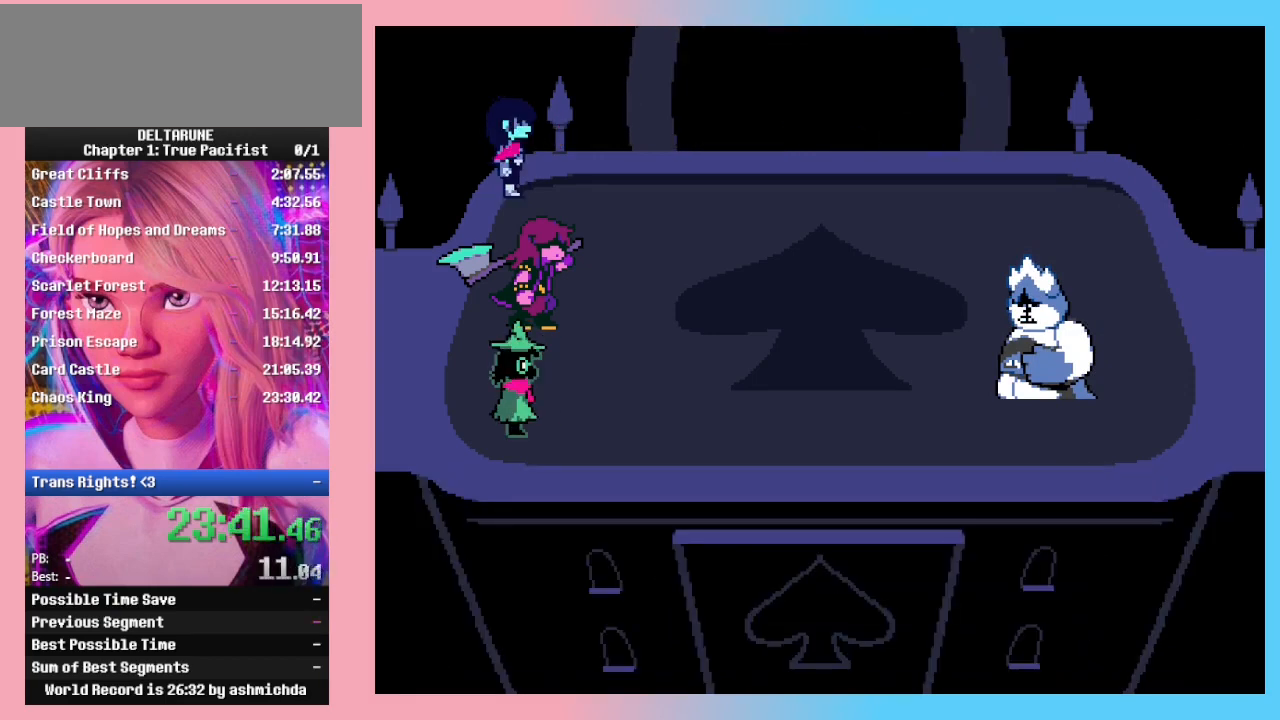
{"keys": ["return"], "events": [[33, "z", "up"], [100, "return", "down"], [133, "return", "up"], [133, "z", "down"], [200, "z", "up"], [233, "return", "down"], [233, "z", "down"], [300, "return", "up"], [333, "return", "down"], [333, "z", "up"], [367, "z", "down"], [433, "return", "up"], [467, "return", "down"], [467, "z", "up"]]}
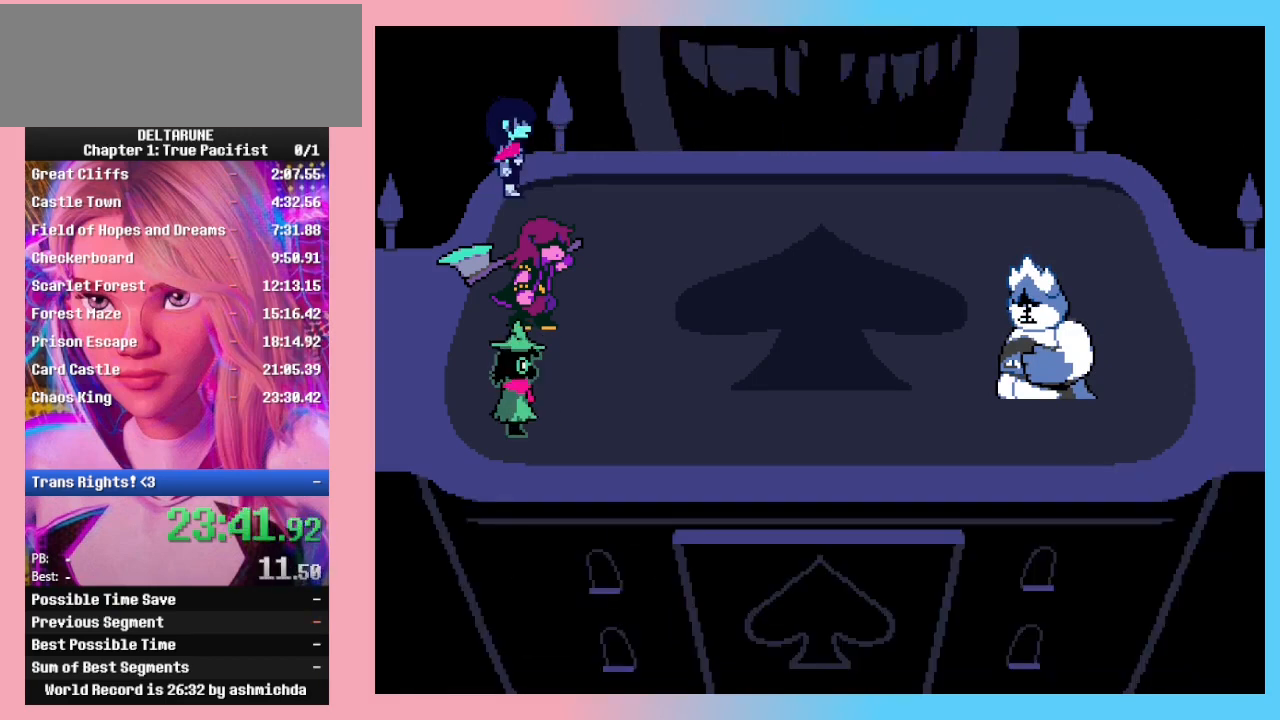
{"keys": [], "events": [[33, "z", "down"], [67, "return", "up"], [100, "z", "up"], [167, "return", "down"], [167, "z", "down"], [200, "return", "up"], [267, "return", "down"], [267, "z", "up"], [300, "z", "down"], [333, "return", "up"], [400, "z", "up"], [433, "return", "down"], [433, "z", "down"], [500, "return", "up"], [500, "z", "up"]]}
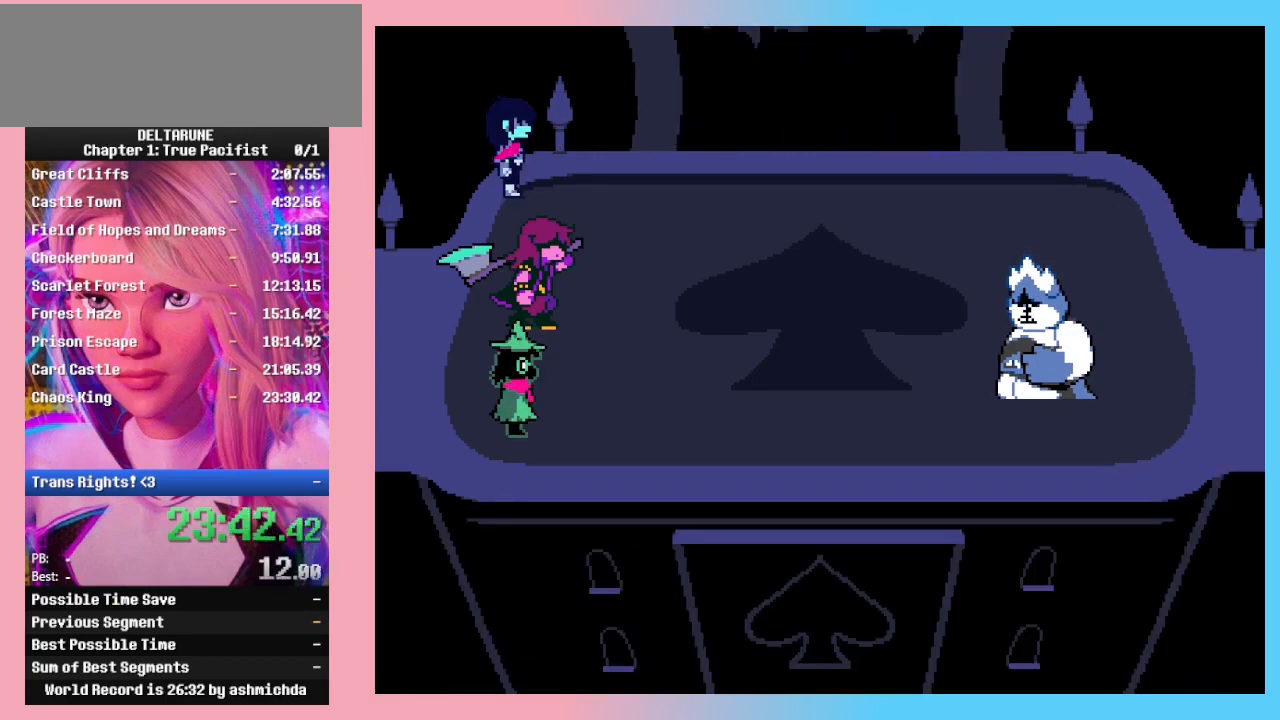
{"keys": ["z"], "events": [[100, "return", "down"], [100, "z", "down"], [133, "return", "up"], [133, "z", "up"], [167, "z", "down"], [233, "return", "down"], [267, "return", "up"], [267, "z", "up"], [333, "z", "down"], [367, "return", "down"], [400, "z", "up"], [467, "return", "up"], [500, "z", "down"]]}
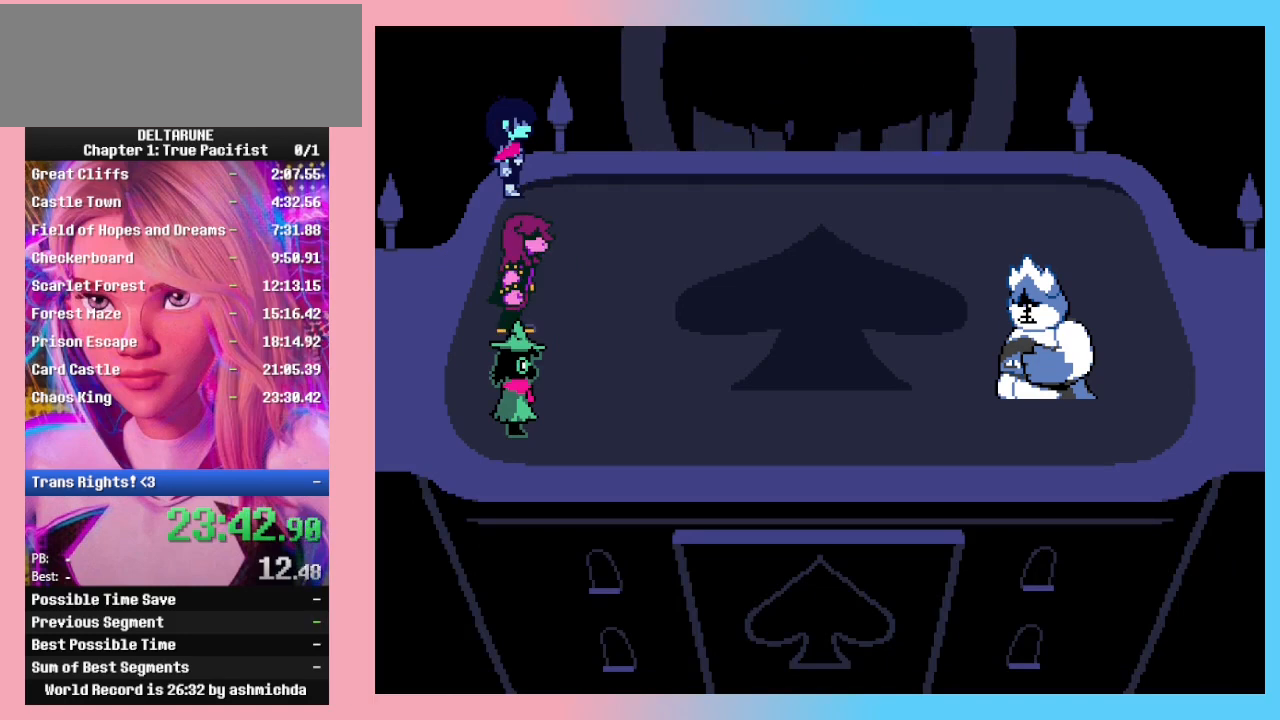
{"keys": ["return", "z"], "events": [[67, "return", "down"], [100, "return", "up"], [100, "z", "up"], [133, "z", "down"], [200, "return", "down"], [233, "return", "up"], [233, "z", "up"], [300, "z", "down"], [333, "return", "down"], [367, "return", "up"], [367, "z", "up"], [433, "z", "down"], [467, "return", "down"]]}
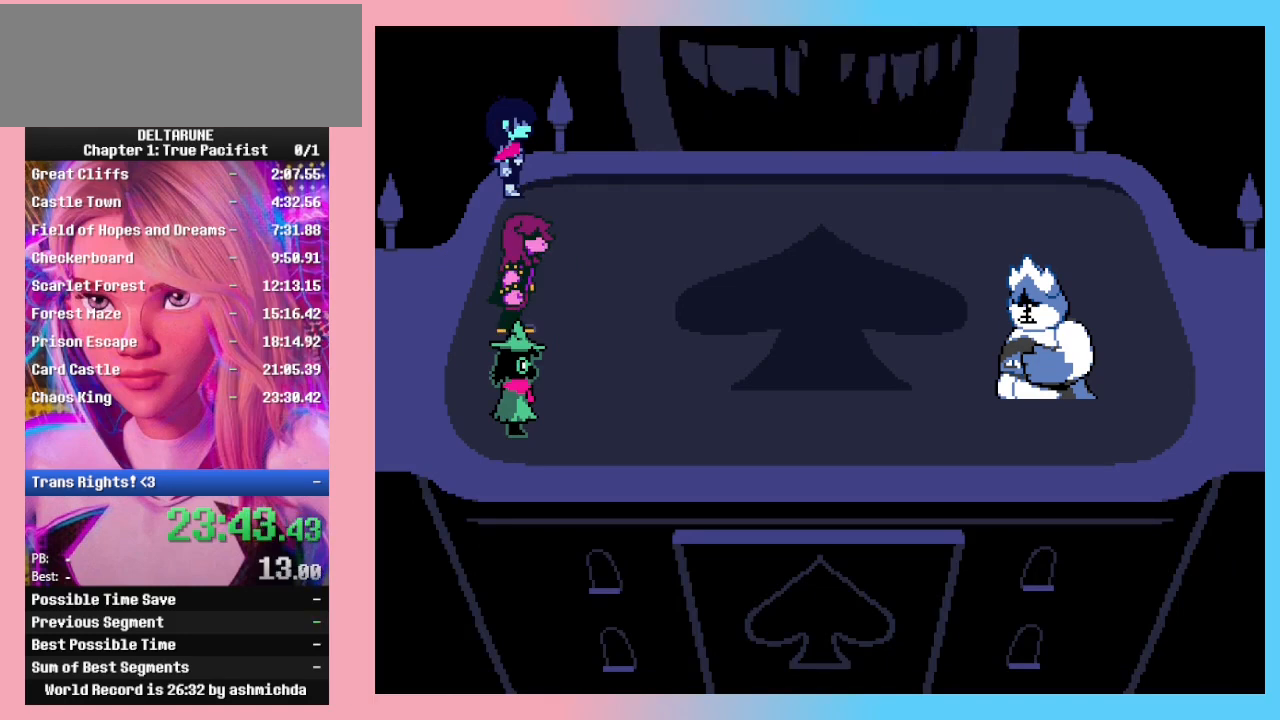
{"keys": ["z"], "events": [[33, "return", "up"], [33, "z", "up"], [67, "z", "down"], [100, "return", "down"], [100, "z", "up"], [167, "return", "up"], [200, "z", "down"], [267, "return", "down"], [267, "z", "up"], [300, "return", "up"], [300, "z", "down"], [400, "return", "down"], [400, "z", "up"], [467, "z", "down"], [500, "return", "up"]]}
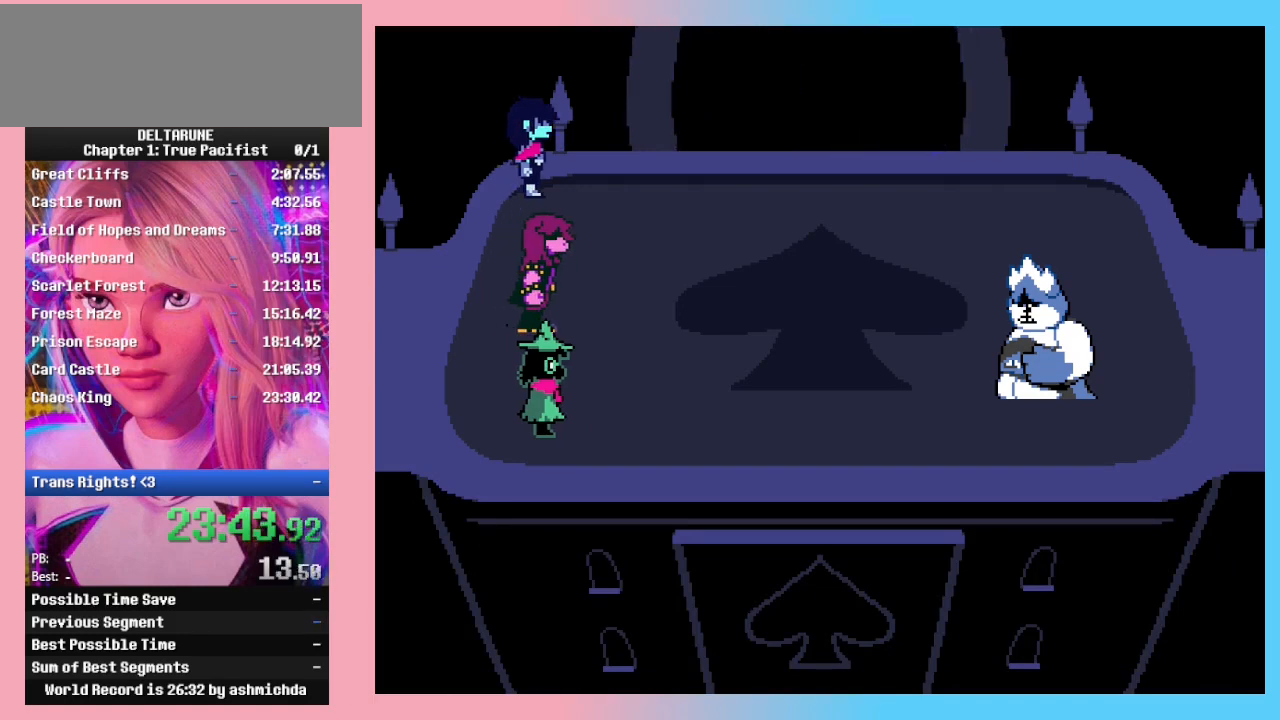
{"keys": ["return", "z"], "events": [[33, "z", "up"], [67, "return", "down"], [133, "return", "up"], [133, "z", "down"], [167, "z", "up"], [233, "return", "down"], [233, "z", "down"], [333, "return", "up"], [333, "z", "up"], [367, "return", "down"], [367, "z", "down"], [400, "z", "up"], [467, "return", "up"], [500, "return", "down"], [500, "z", "down"]]}
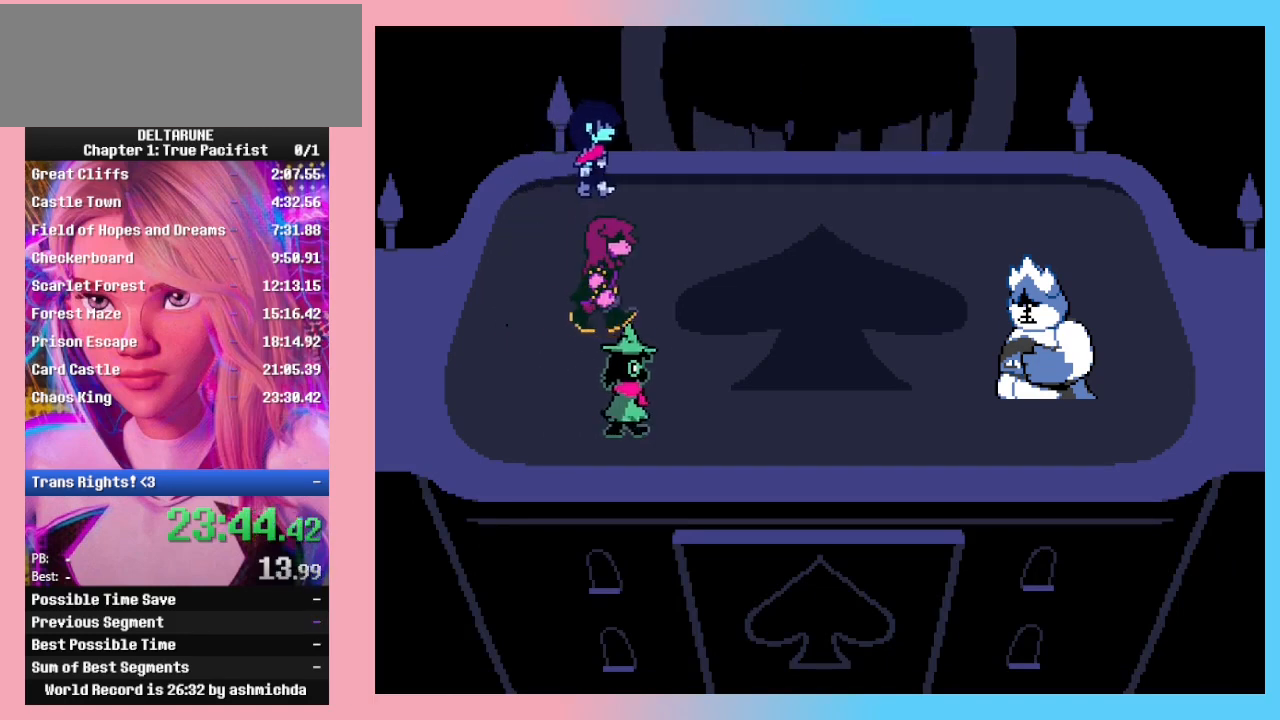
{"keys": ["return"], "events": [[67, "z", "up"], [100, "return", "up"], [133, "return", "down"], [133, "z", "down"], [200, "z", "up"], [233, "return", "up"], [300, "return", "down"], [300, "z", "down"], [333, "z", "up"], [367, "return", "up"], [433, "z", "down"], [467, "return", "down"], [467, "z", "up"]]}
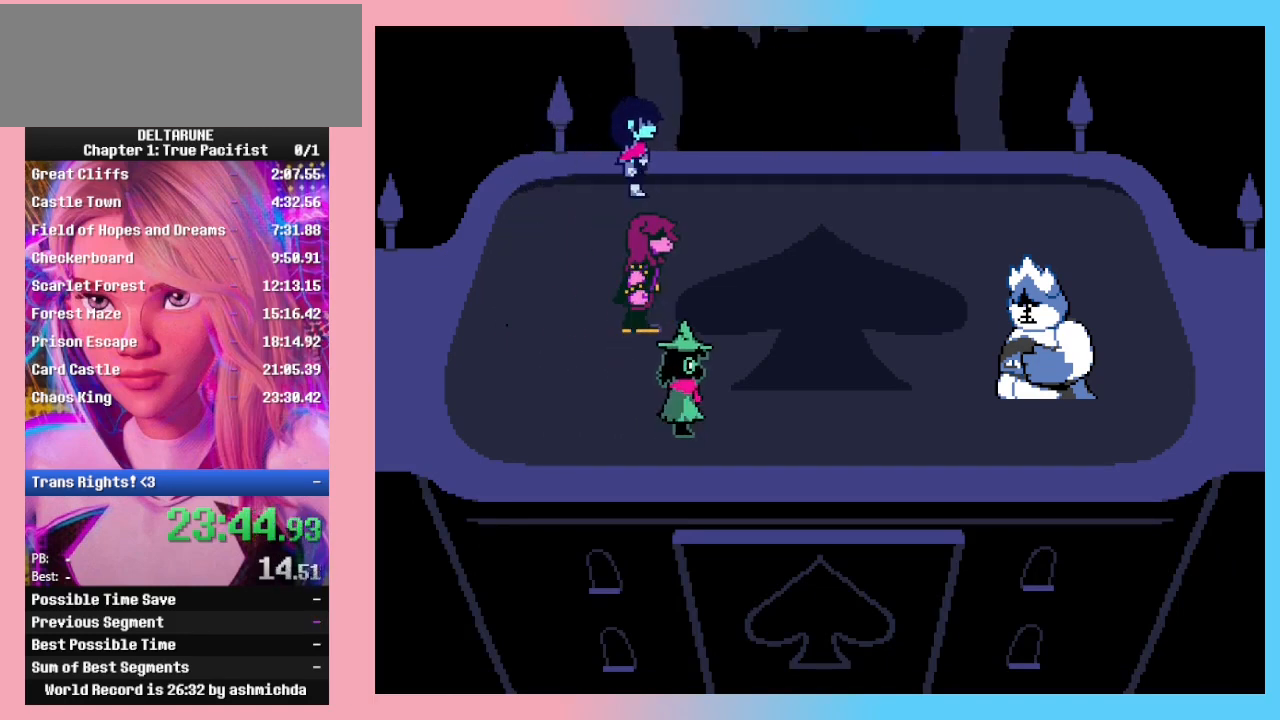
{"keys": ["return", "z"], "events": [[33, "return", "up"], [67, "z", "down"], [100, "return", "down"], [100, "z", "up"], [233, "return", "up"], [233, "z", "down"], [267, "return", "down"], [267, "z", "up"], [300, "z", "down"], [333, "return", "up"], [400, "z", "up"], [433, "return", "down"], [433, "z", "down"]]}
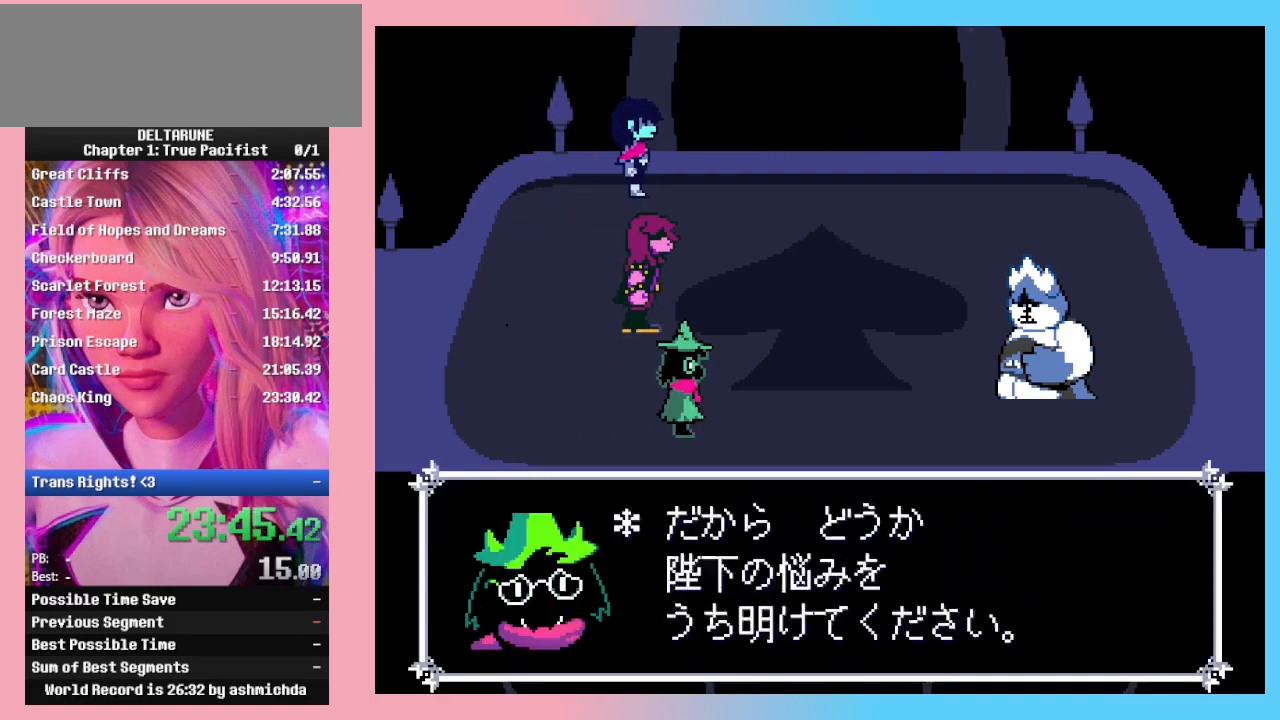
{"keys": ["z"], "events": [[33, "return", "up"], [33, "z", "up"], [67, "return", "down"], [67, "z", "down"], [133, "z", "up"], [167, "return", "up"], [233, "z", "down"], [267, "return", "down"], [267, "z", "up"], [367, "return", "up"], [367, "z", "down"], [400, "return", "down"], [400, "z", "up"], [500, "return", "up"], [500, "z", "down"]]}
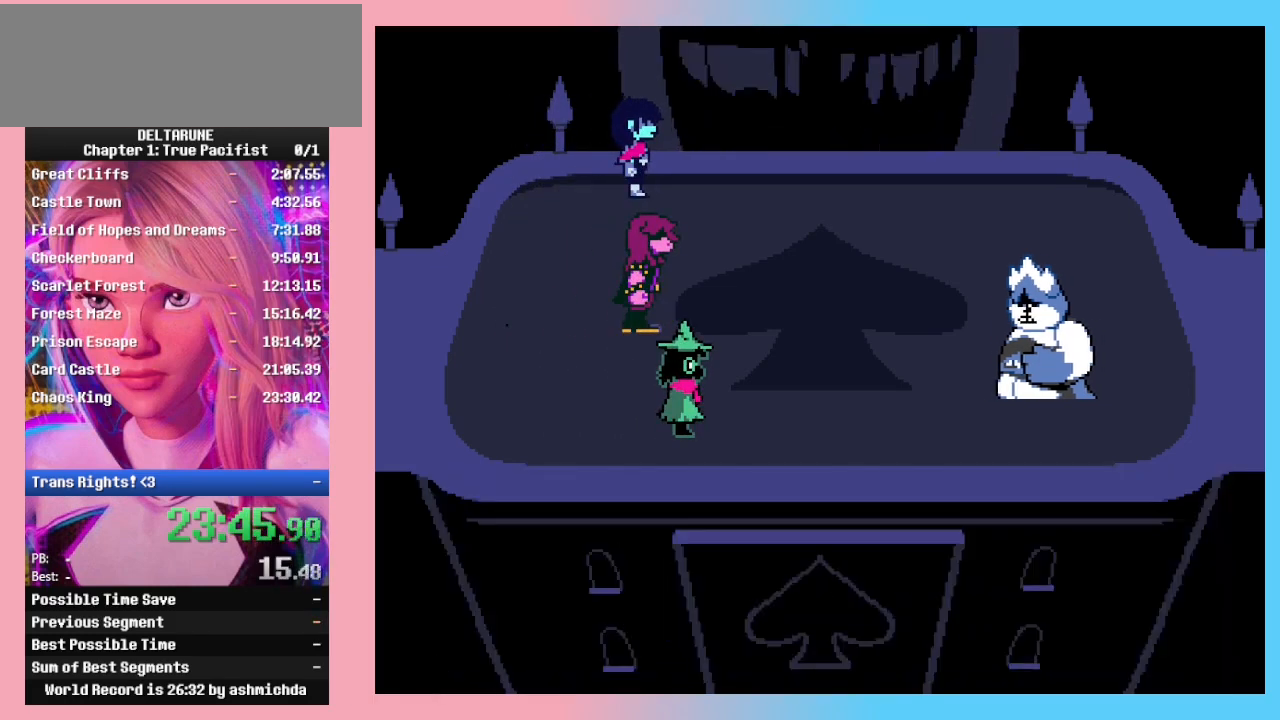
{"keys": ["return", "z"], "events": [[33, "z", "up"], [100, "return", "down"], [133, "z", "down"], [200, "return", "up"], [200, "z", "up"], [300, "return", "down"], [300, "z", "down"], [367, "return", "up"], [367, "z", "up"], [433, "z", "down"], [467, "return", "down"]]}
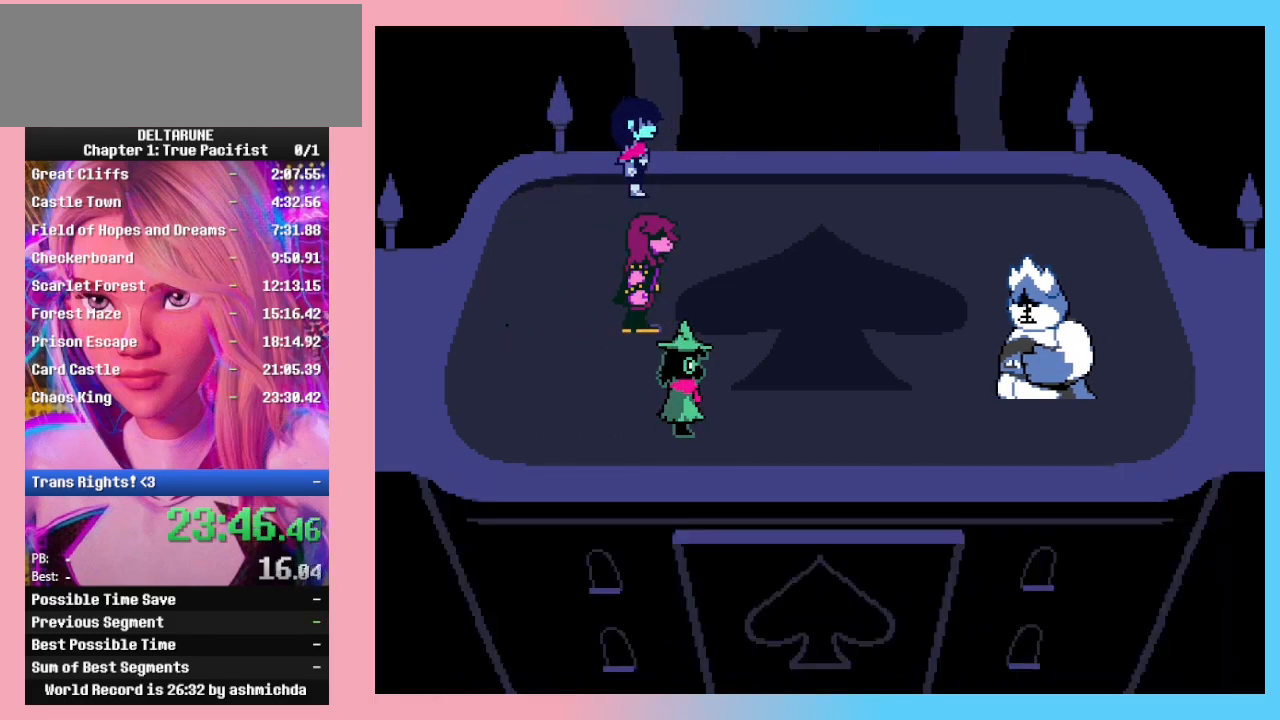
{"keys": ["return"], "events": [[33, "z", "up"], [67, "return", "up"], [100, "z", "down"], [167, "return", "down"], [167, "z", "up"], [267, "return", "up"], [267, "z", "down"], [333, "return", "down"], [333, "z", "up"], [400, "z", "down"], [433, "return", "up"], [500, "return", "down"], [500, "z", "up"]]}
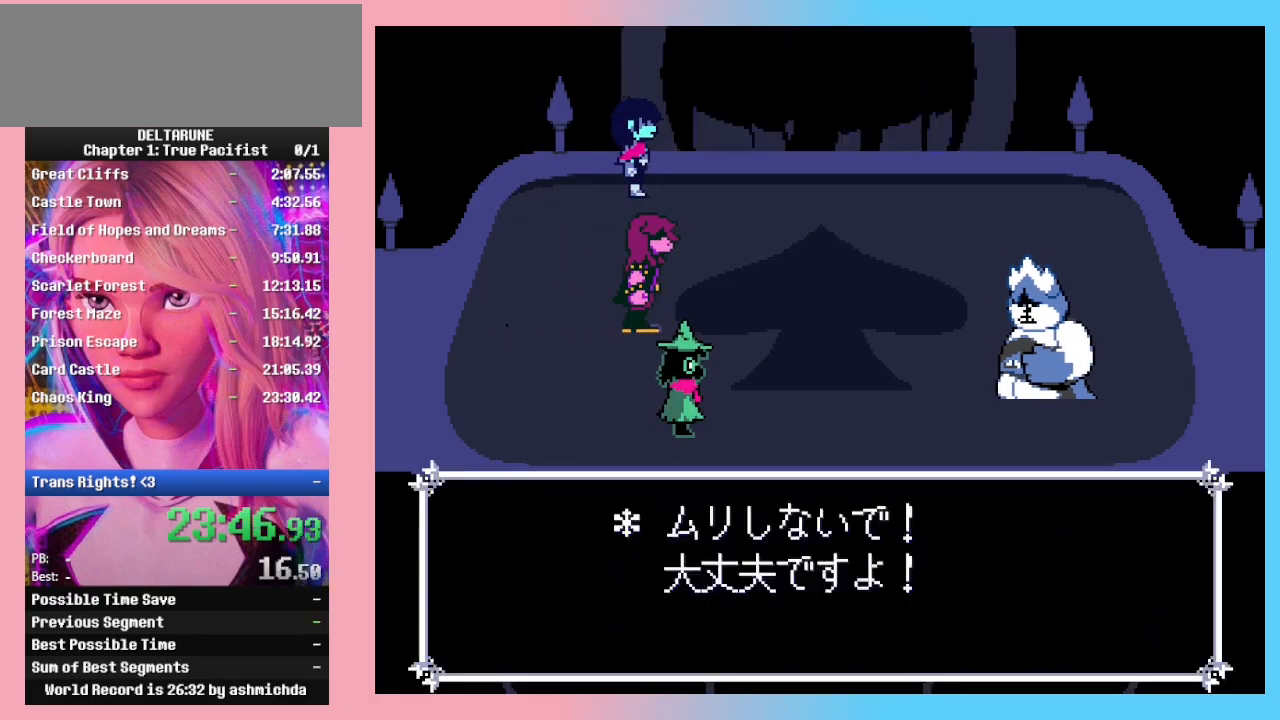
{"keys": [], "events": [[67, "z", "down"], [133, "return", "up"], [133, "z", "up"], [167, "return", "down"], [233, "z", "down"], [300, "return", "up"], [300, "z", "up"], [400, "return", "down"], [400, "z", "down"], [500, "return", "up"], [500, "z", "up"]]}
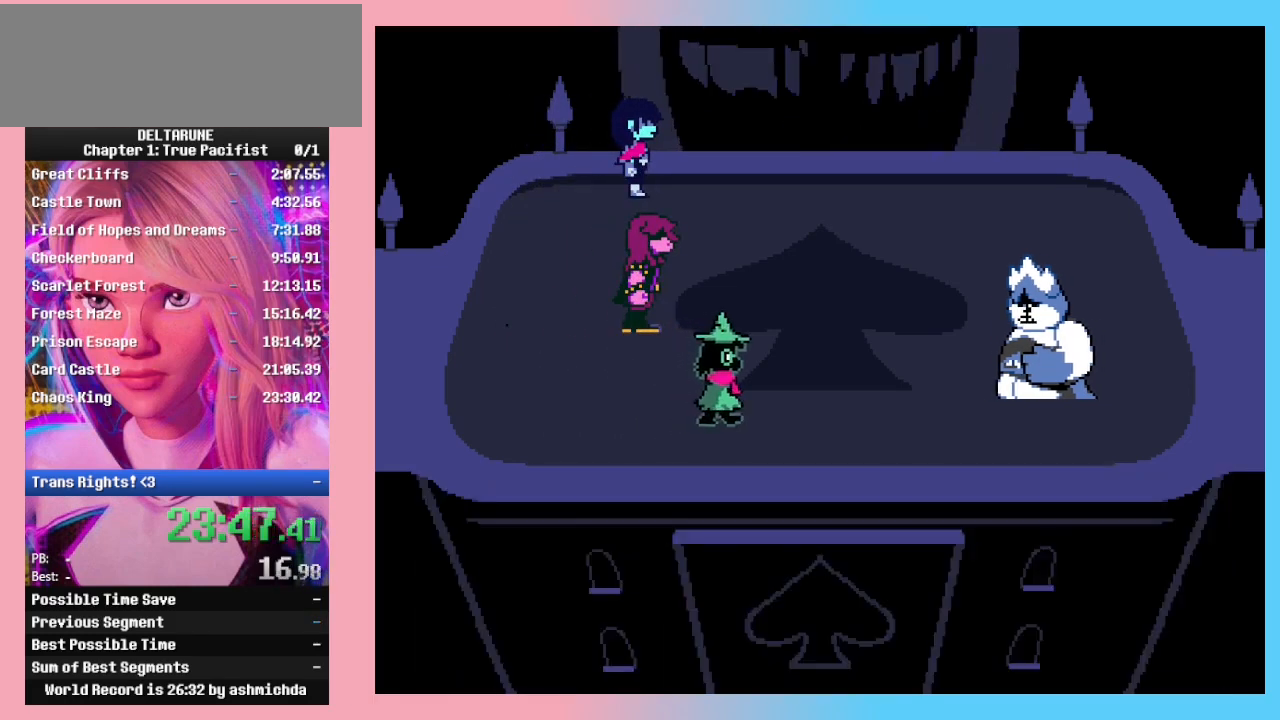
{"keys": ["return", "z"], "events": [[100, "return", "down"], [100, "z", "down"], [200, "z", "up"], [233, "return", "up"], [233, "z", "down"], [300, "return", "down"], [333, "z", "up"], [367, "return", "up"], [433, "z", "down"], [467, "return", "down"]]}
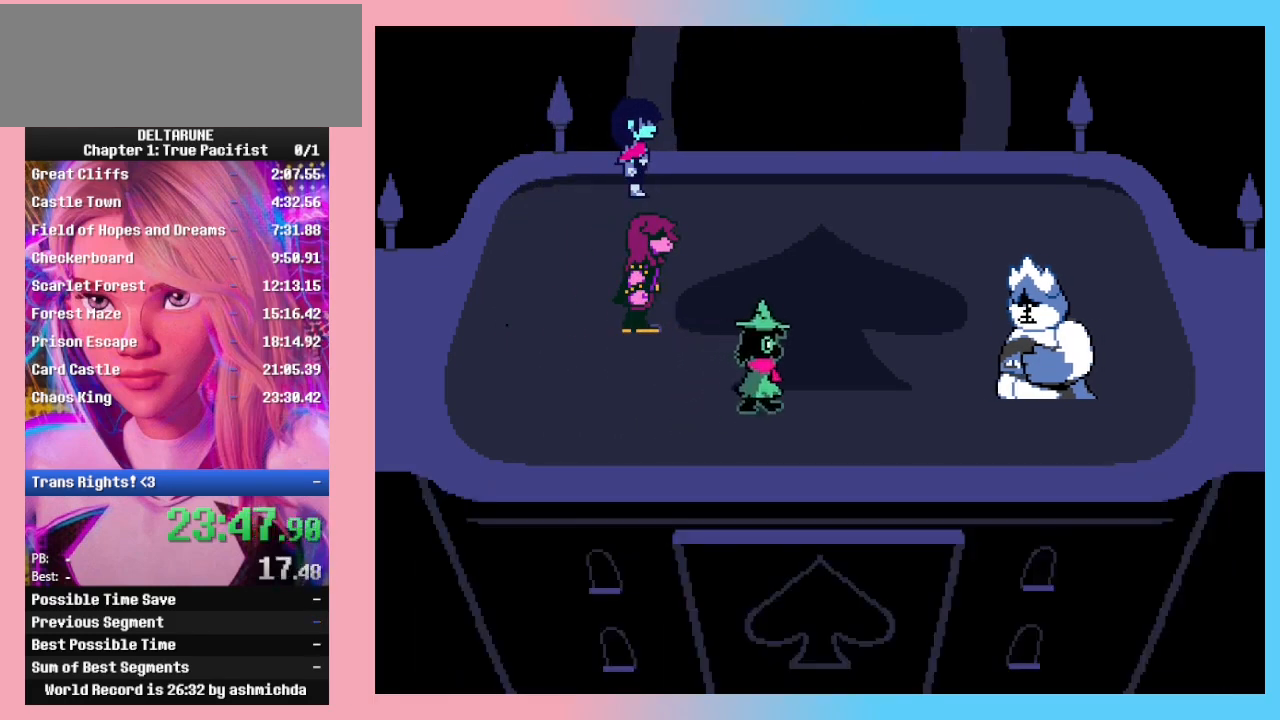
{"keys": ["z"], "events": [[33, "z", "up"], [67, "return", "up"], [100, "z", "down"], [167, "return", "down"], [200, "z", "up"], [300, "return", "up"], [300, "z", "down"], [333, "return", "down"], [333, "z", "up"], [433, "z", "down"], [500, "return", "up"]]}
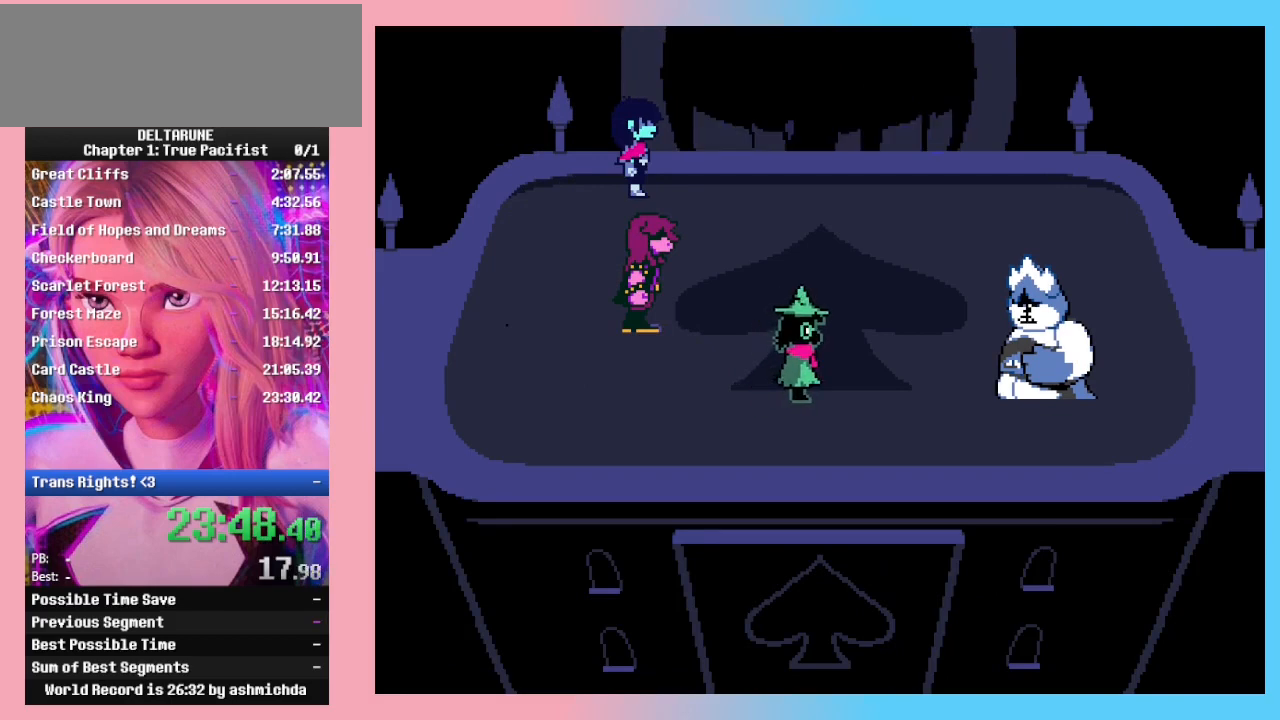
{"keys": [], "events": [[33, "return", "down"], [33, "z", "up"], [133, "z", "down"], [167, "return", "up"], [167, "z", "up"], [233, "return", "down"], [267, "z", "down"], [333, "return", "up"], [333, "z", "up"], [367, "return", "down"], [400, "z", "down"], [467, "return", "up"], [500, "z", "up"]]}
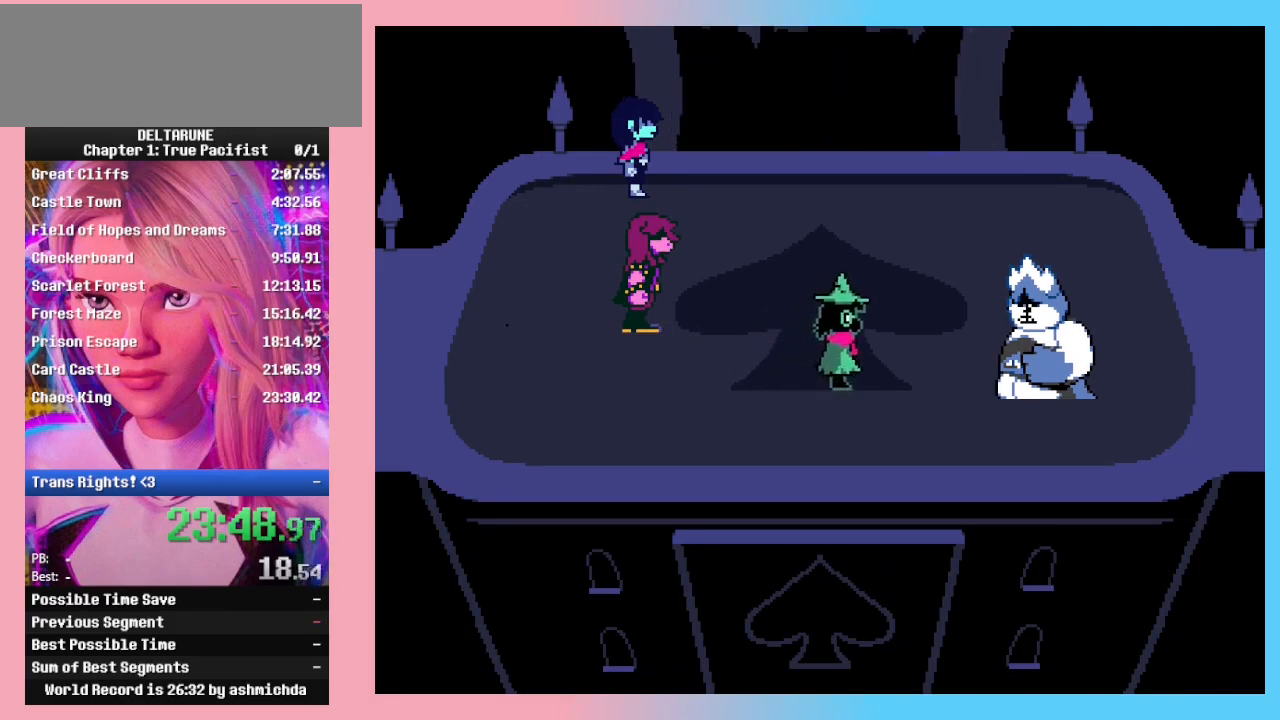
{"keys": [], "events": [[67, "return", "down"], [67, "z", "down"], [167, "return", "up"], [167, "z", "up"], [200, "return", "down"], [200, "z", "down"], [300, "return", "up"], [300, "z", "up"], [333, "z", "down"], [367, "return", "down"], [433, "z", "up"], [467, "return", "up"]]}
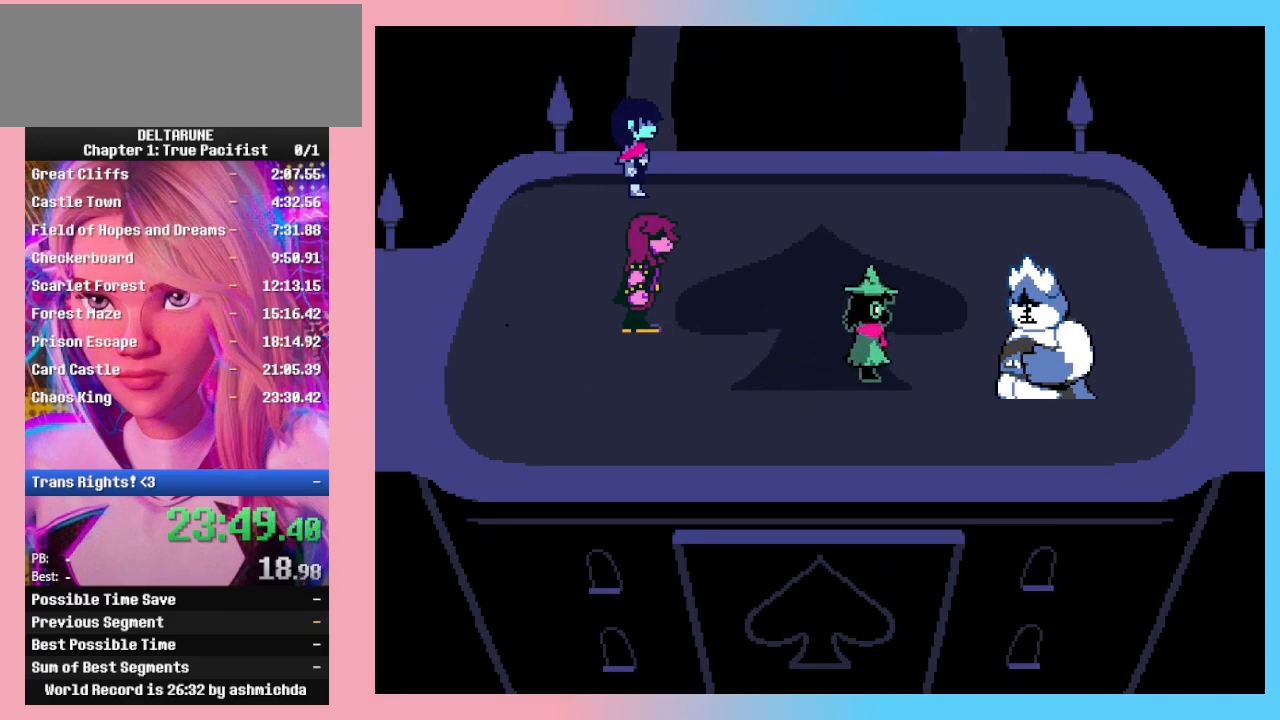
{"keys": ["return"], "events": [[33, "return", "down"], [33, "z", "down"], [100, "return", "up"], [100, "z", "up"], [167, "z", "down"], [200, "return", "down"], [267, "z", "up"], [300, "return", "up"], [400, "z", "down"], [433, "return", "down"], [500, "z", "up"]]}